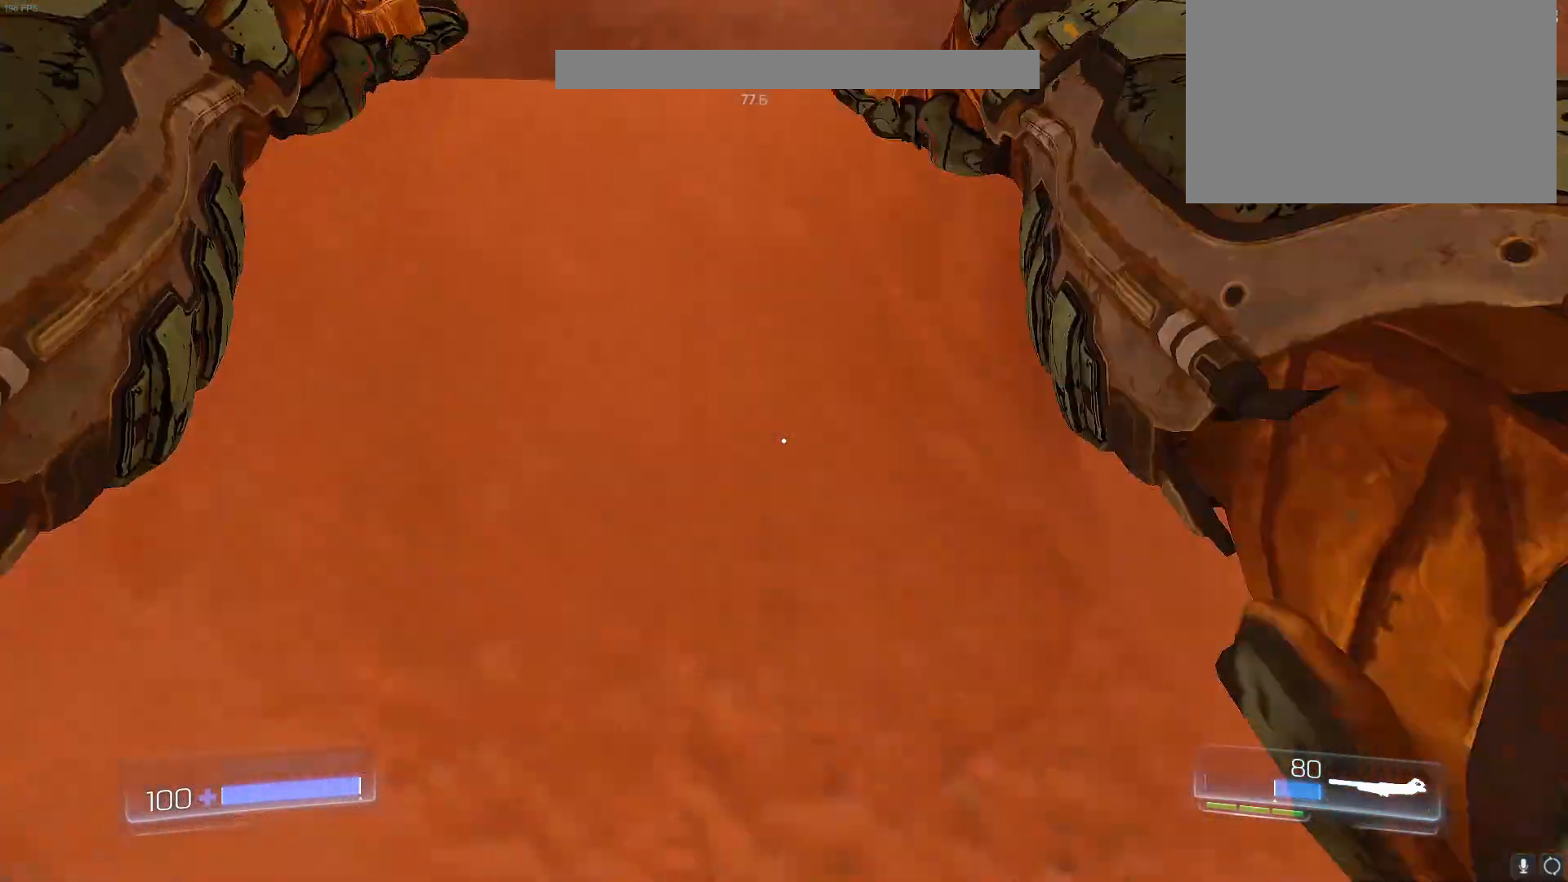
Gameplay with keyboard; each line is a JSON object with the keys held at the frame after it. "events" lists presses ("down") and releases ("up") of "1", "2", "3", "4", "5", "a", "alt", "b", "c", "caps_lock", "ctrl", "d", "e", "f", "g", "q", "r", "s", "shift", "space", "t", "tab", "tilde", "v", "w", "x" and "z" between this image and that frame as [ms after this image, input, new state], when the widget could be followed in between. No other keys are recorded. Mouse input is not recorded.
{"keys": [], "events": [[350, "w", "up"]]}
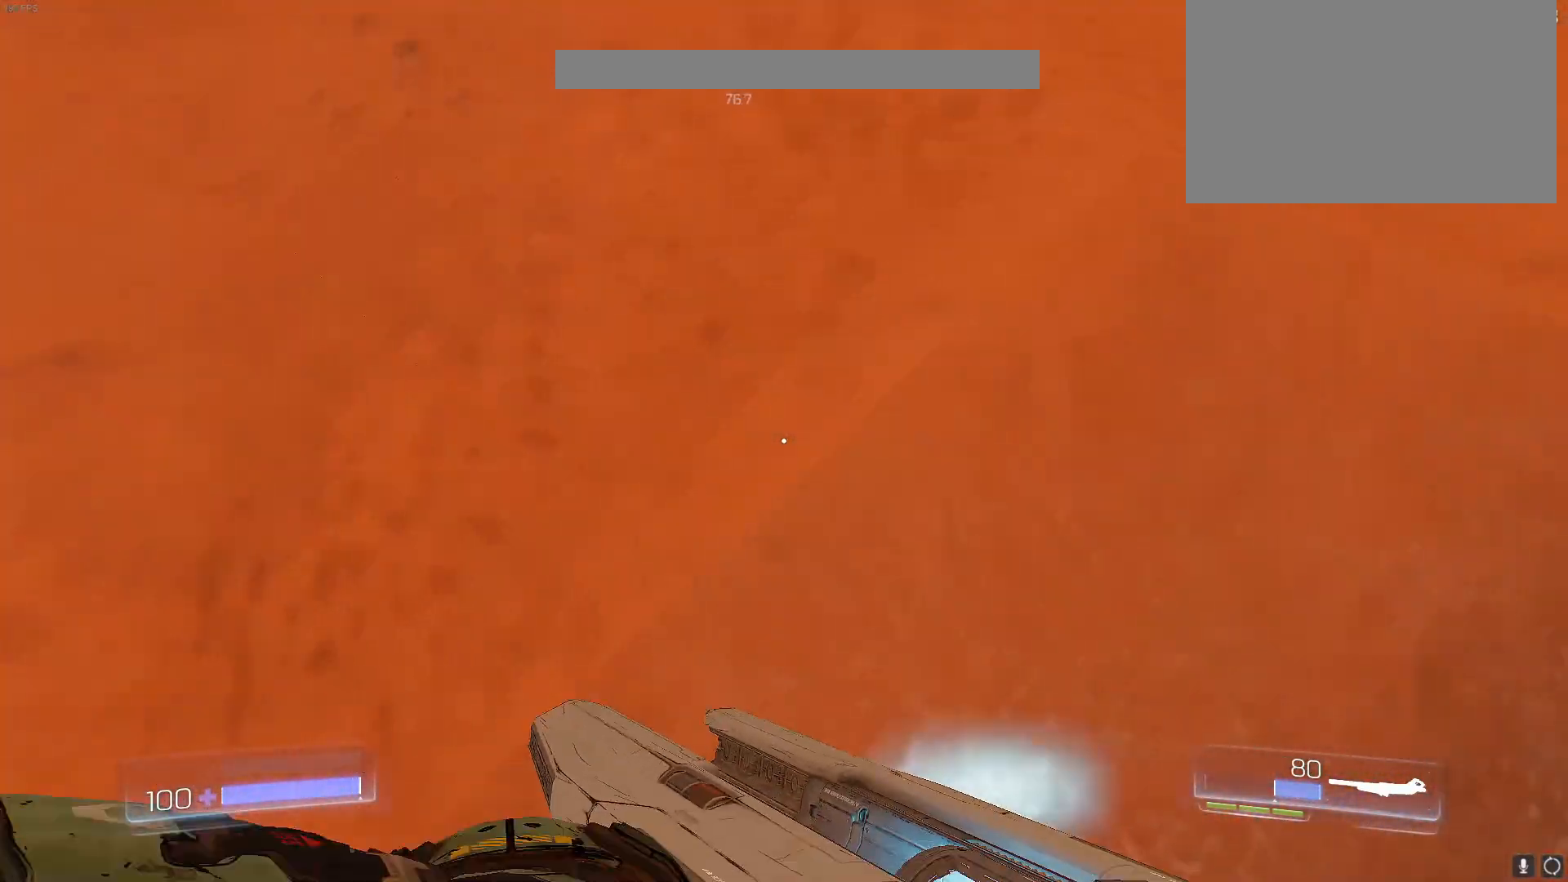
{"keys": ["w"], "events": [[83, "w", "down"]]}
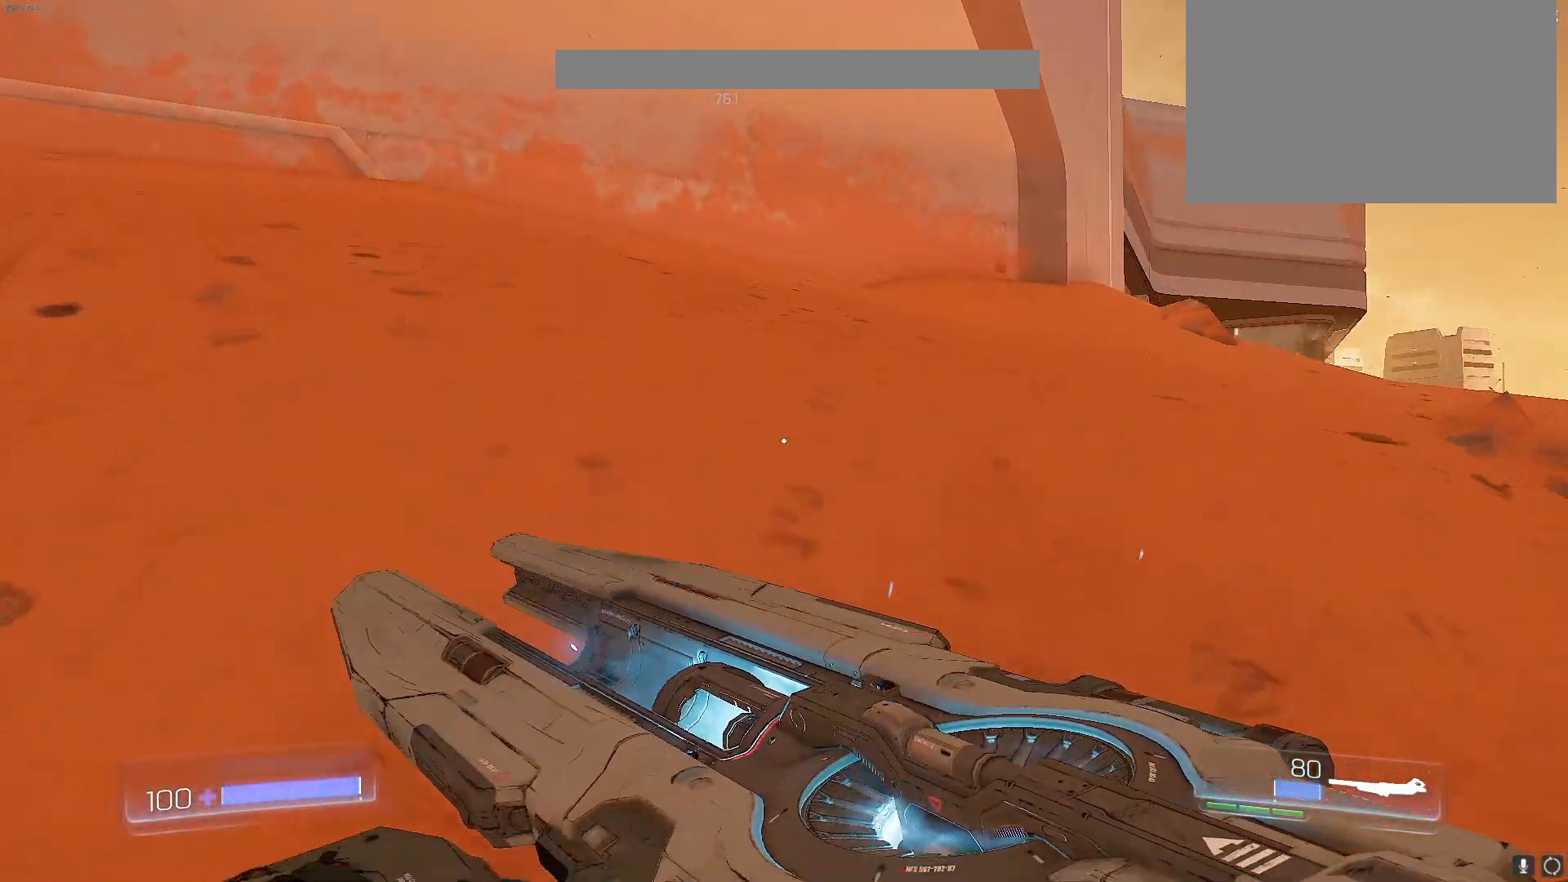
{"keys": ["w"], "events": []}
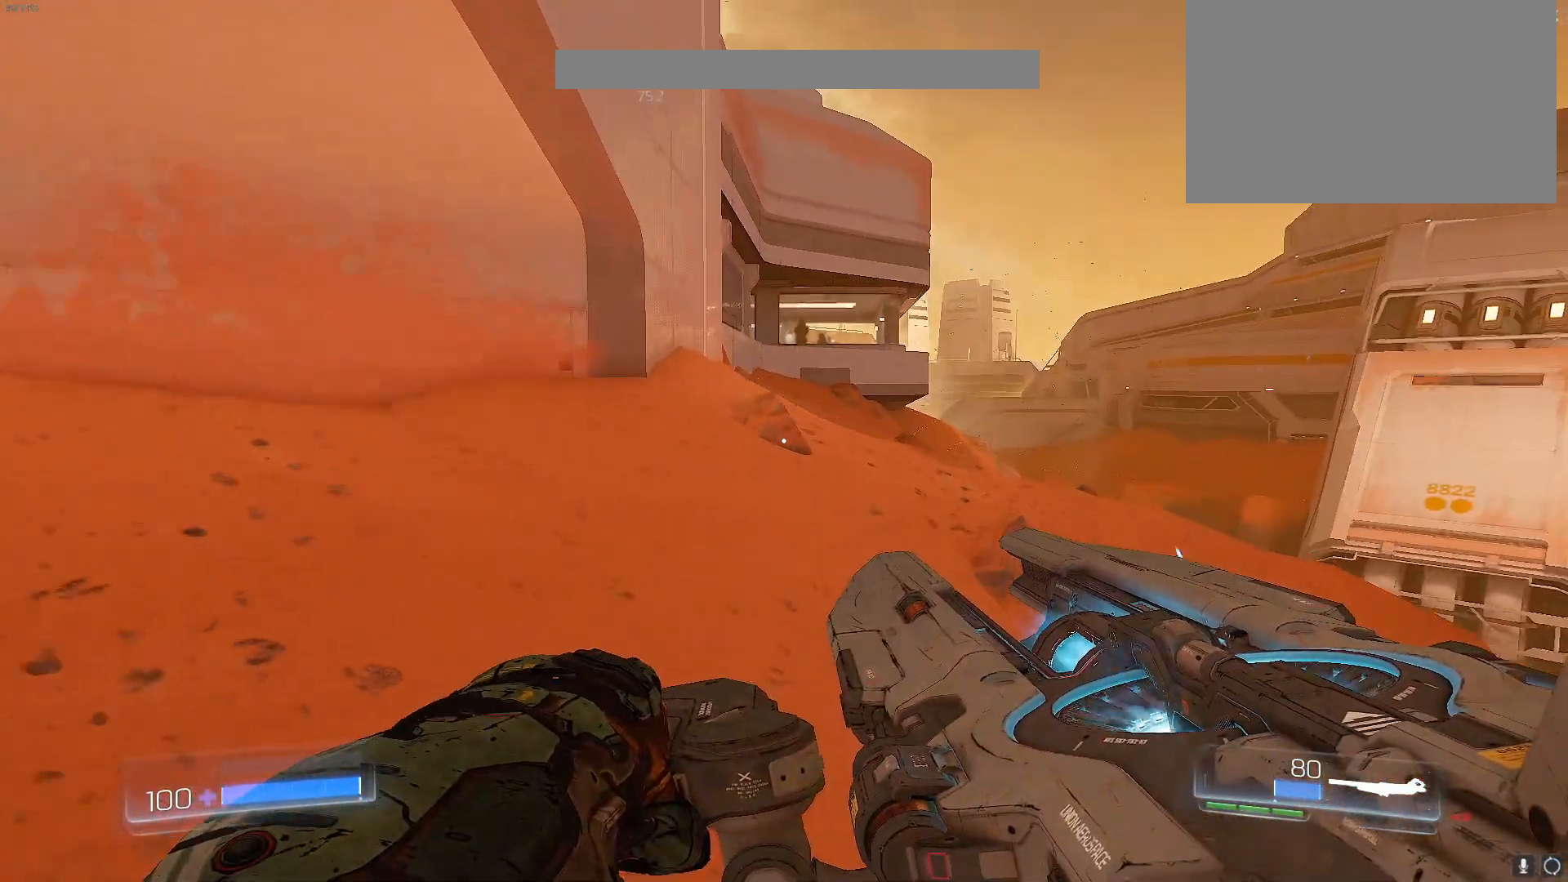
{"keys": ["w"], "events": []}
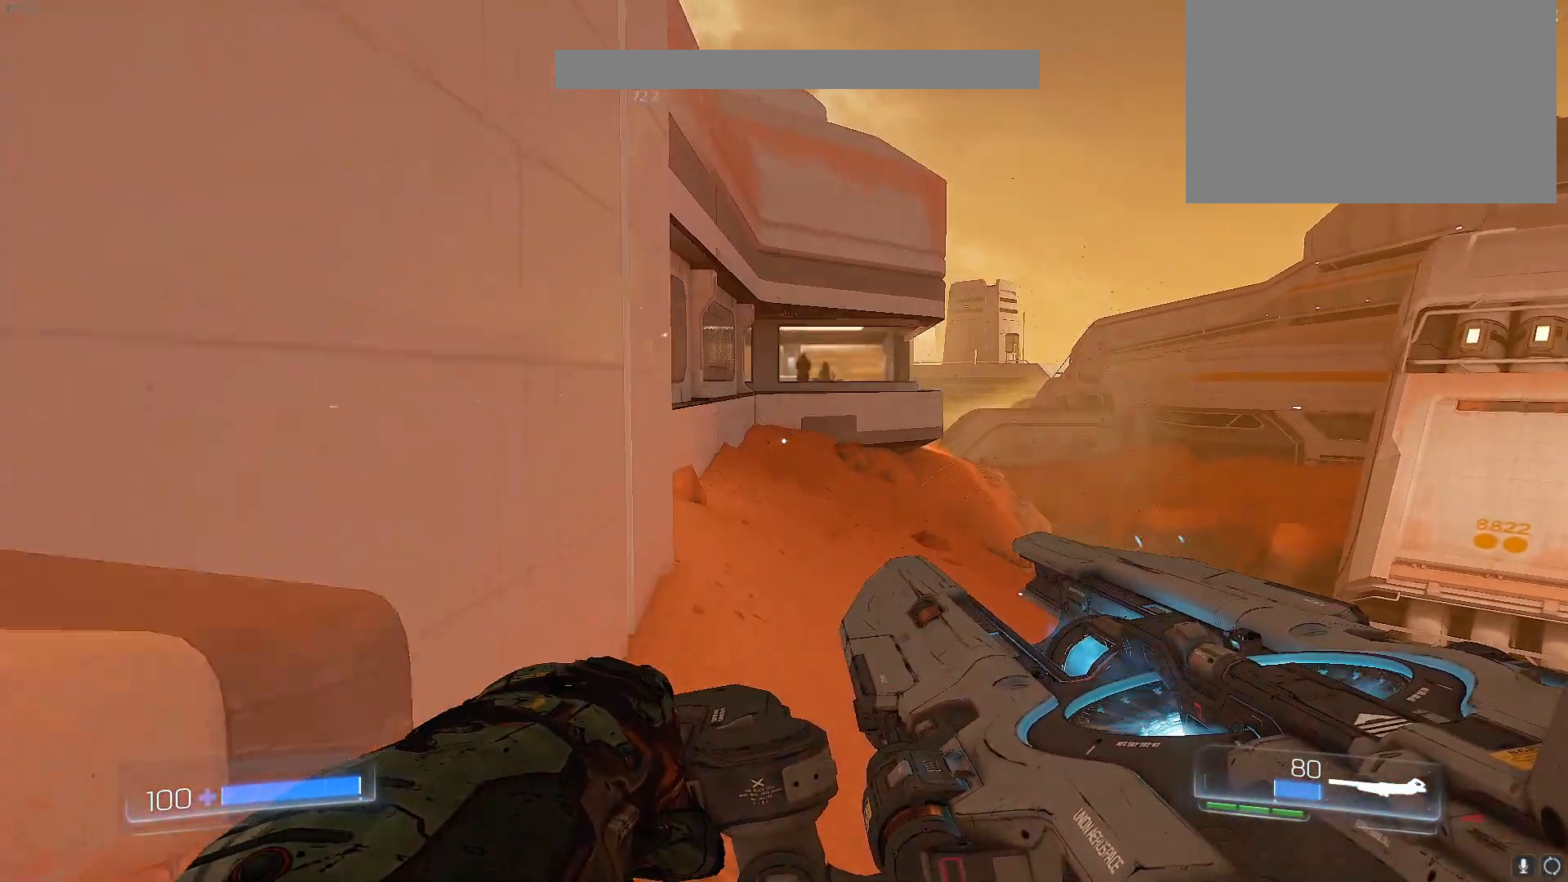
{"keys": [], "events": [[117, "w", "up"]]}
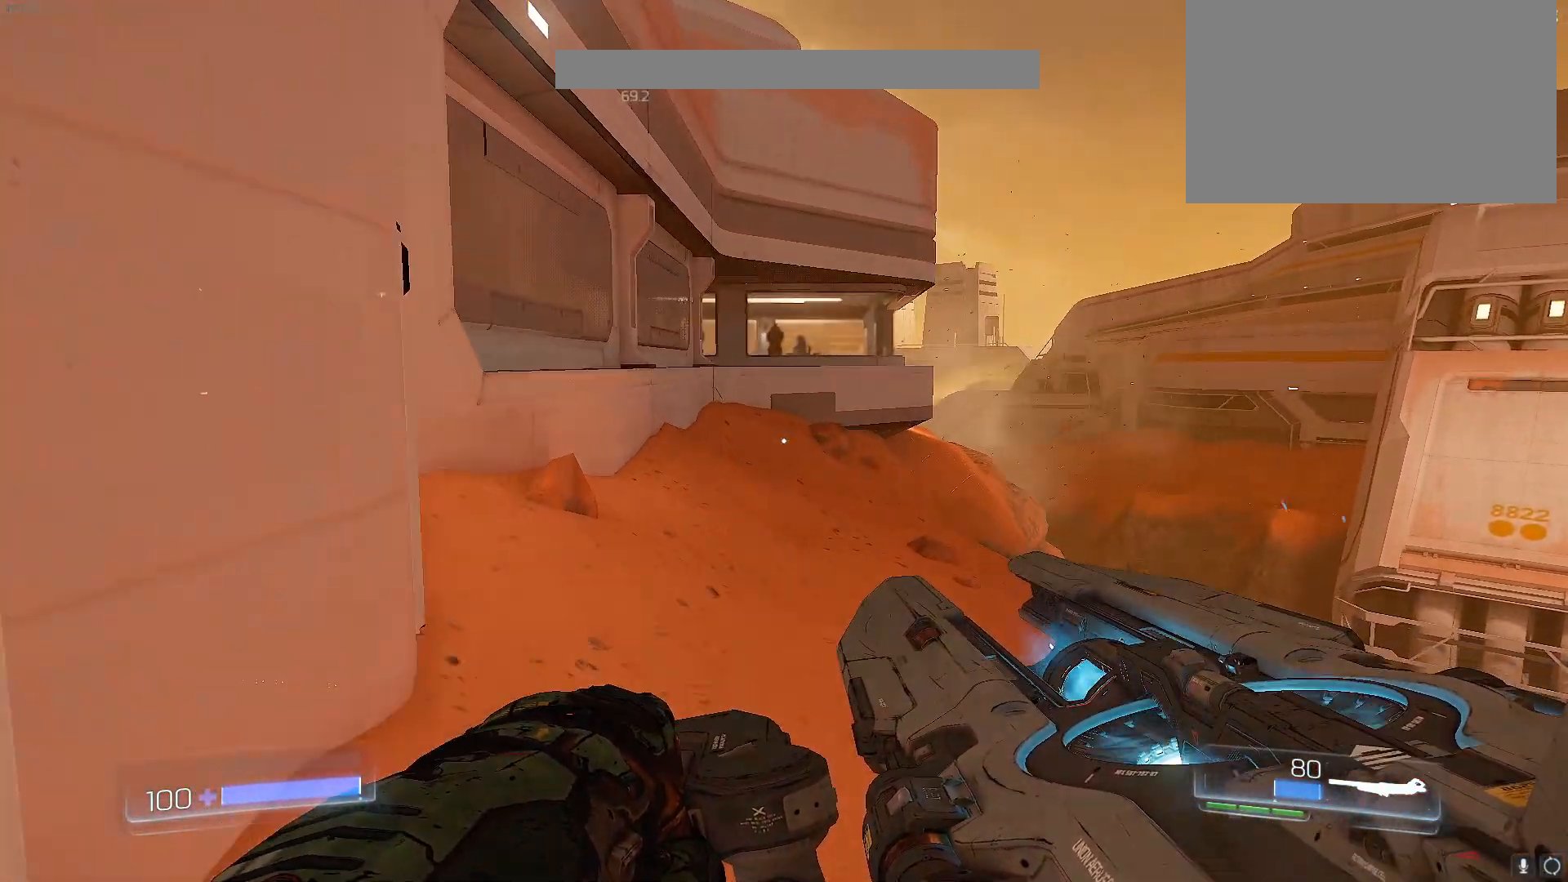
{"keys": [], "events": []}
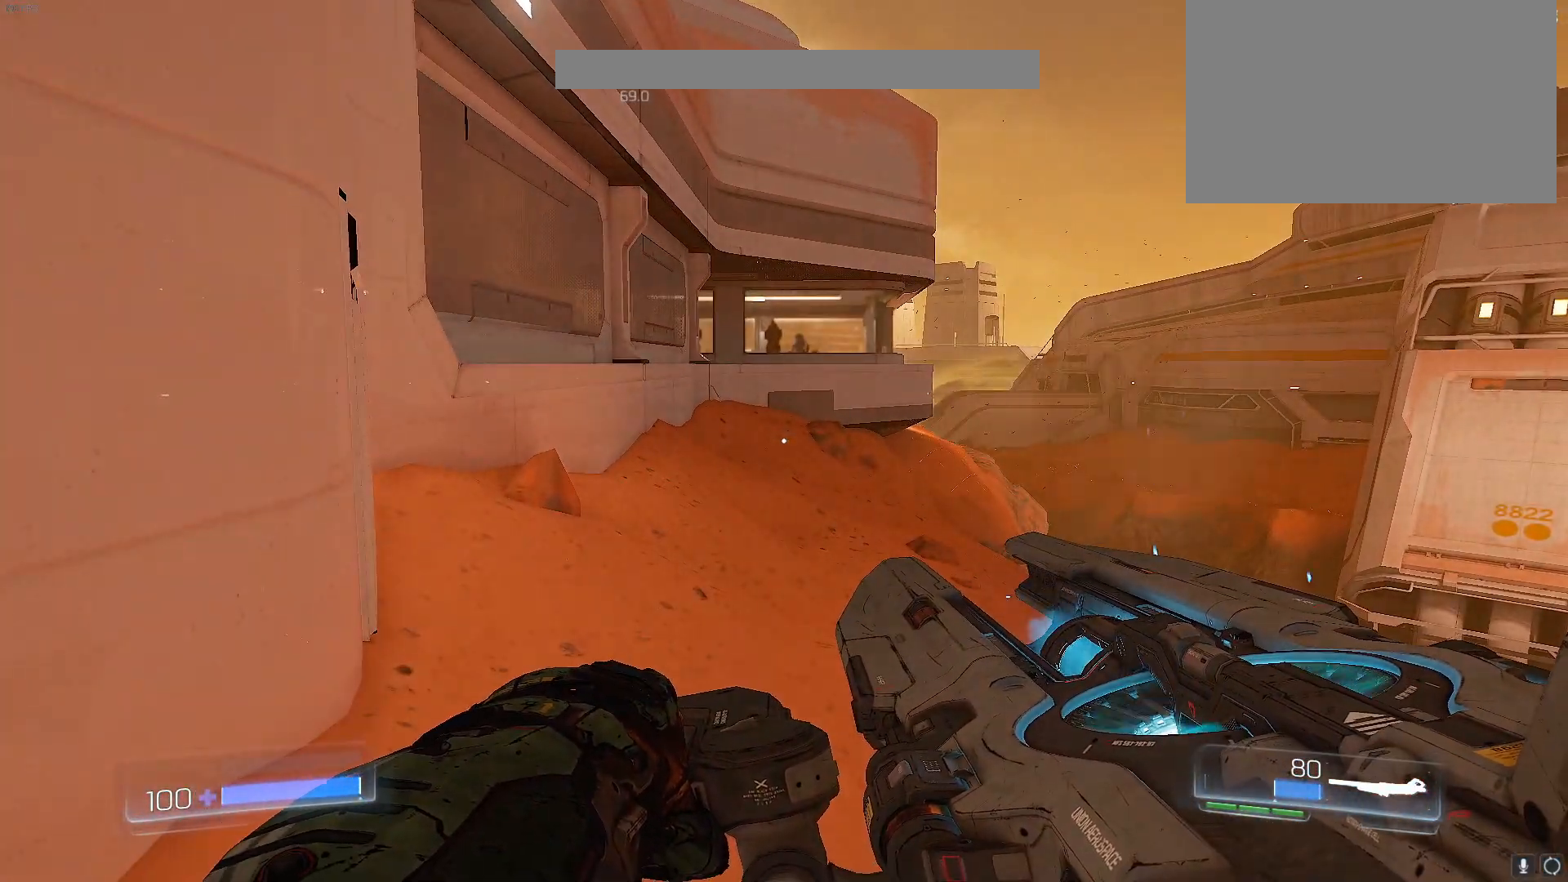
{"keys": [], "events": []}
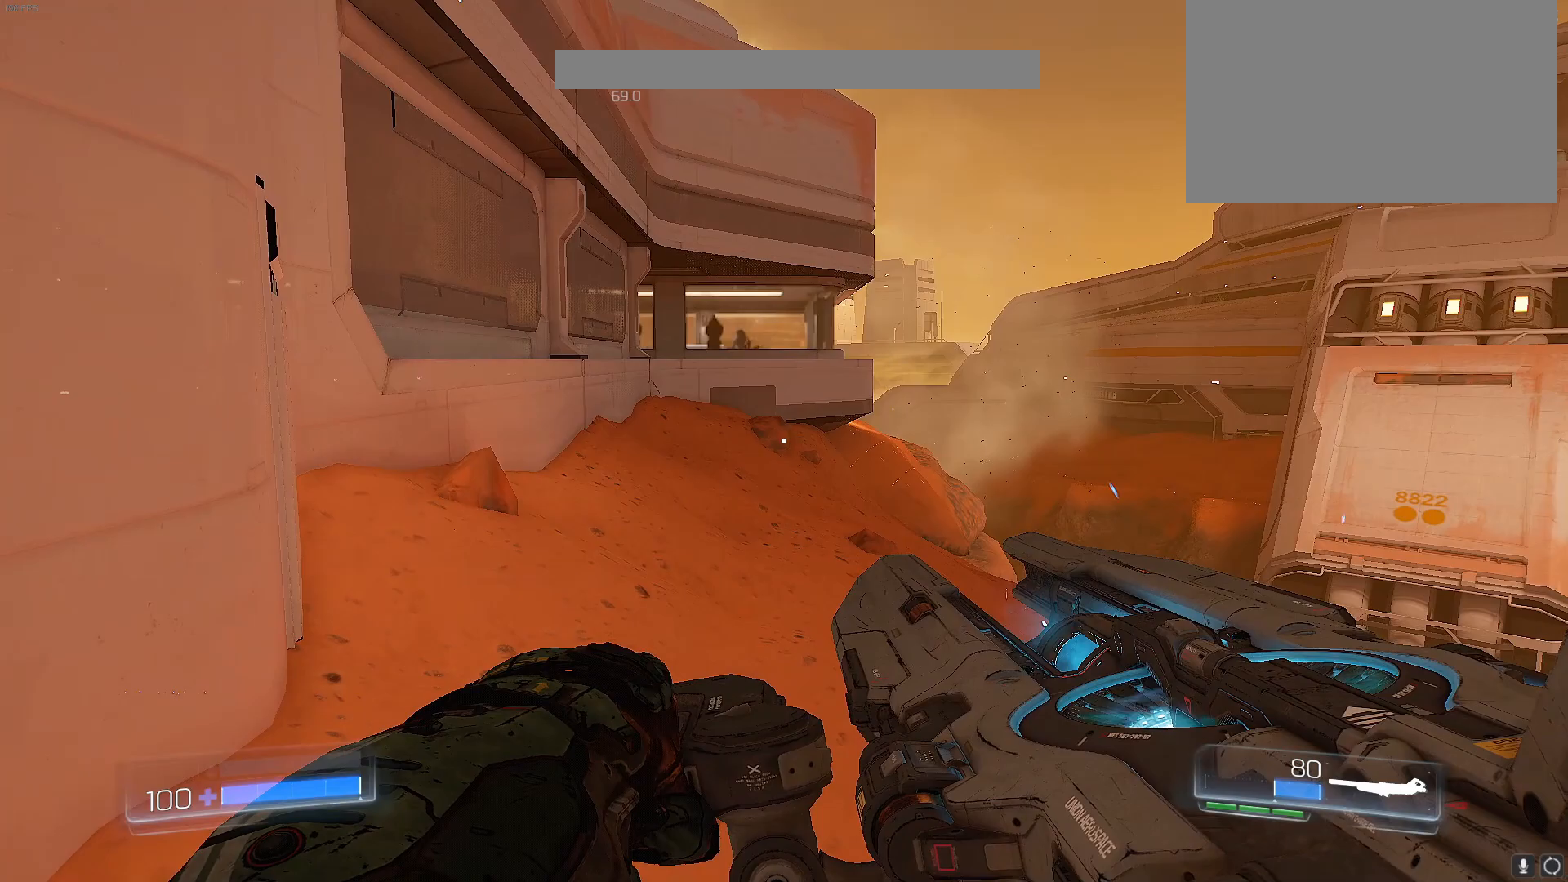
{"keys": [], "events": []}
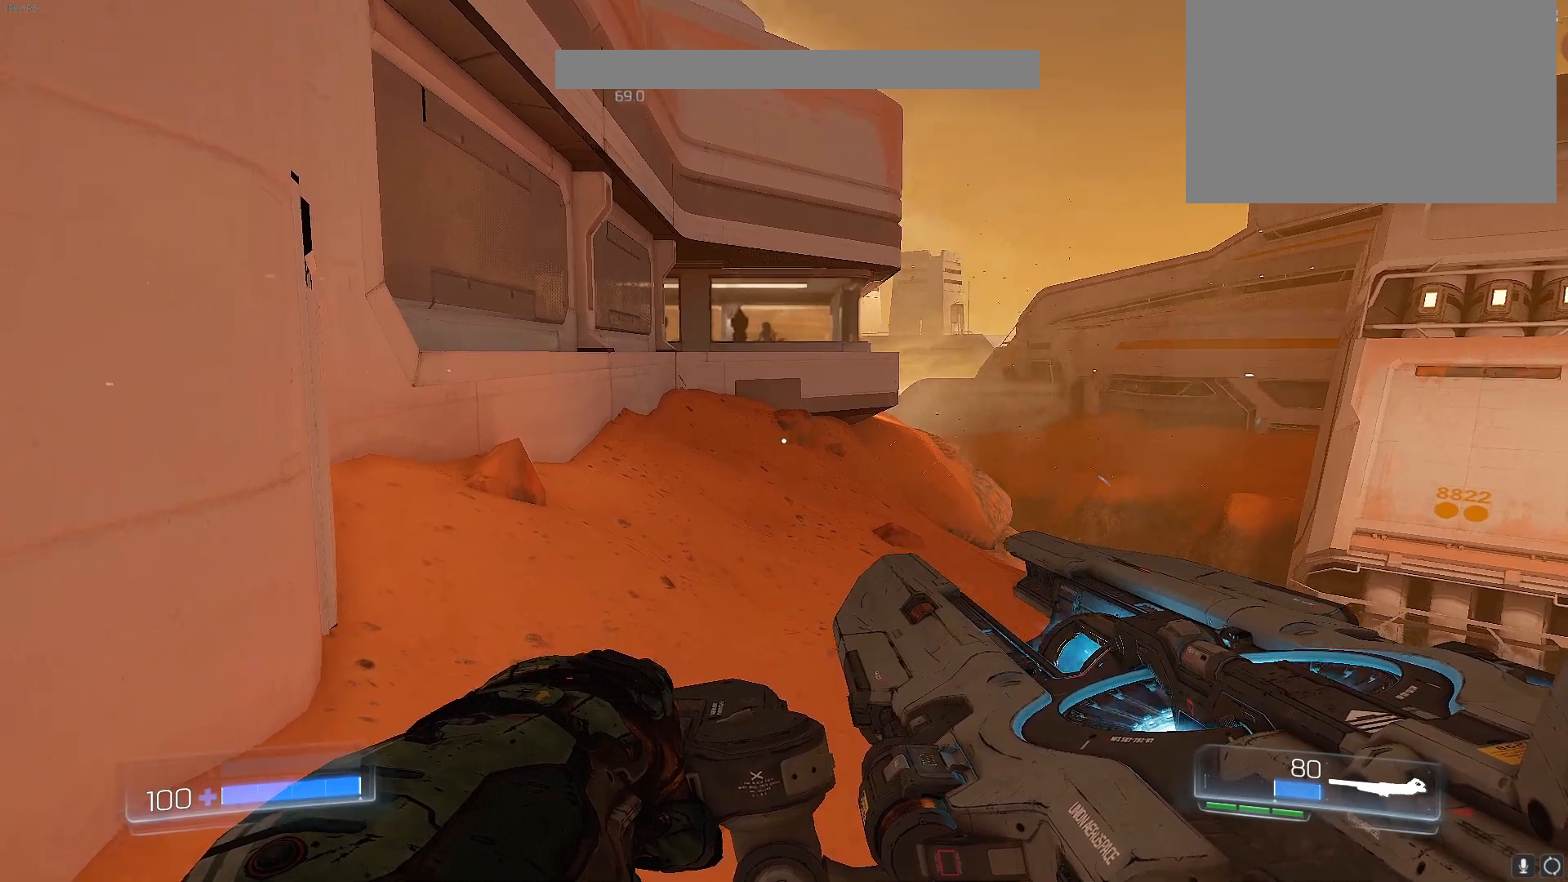
{"keys": [], "events": []}
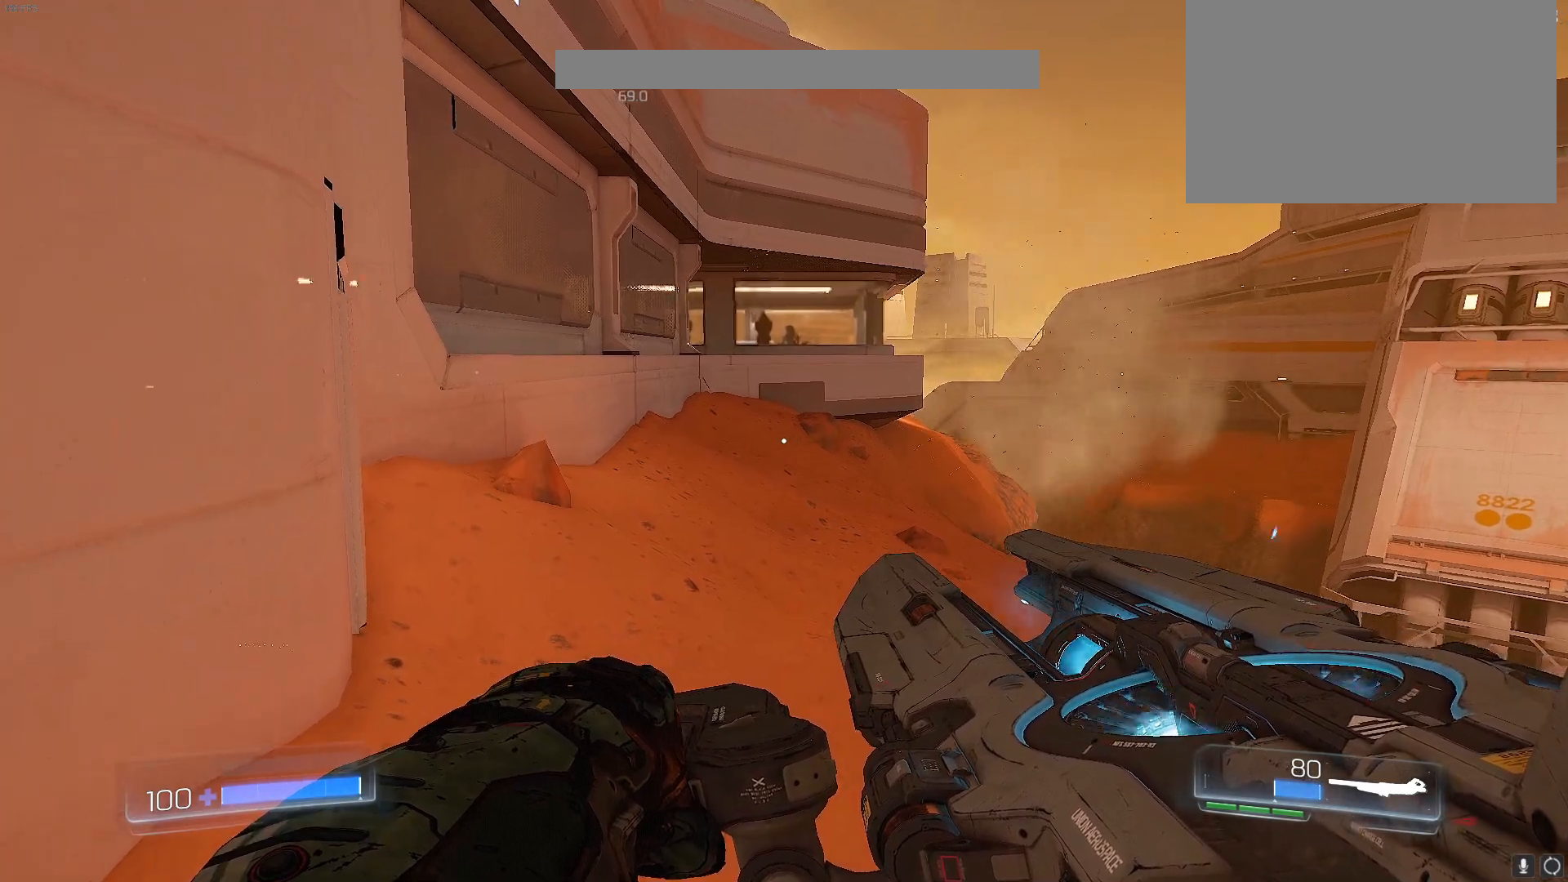
{"keys": ["w"], "events": [[200, "w", "down"]]}
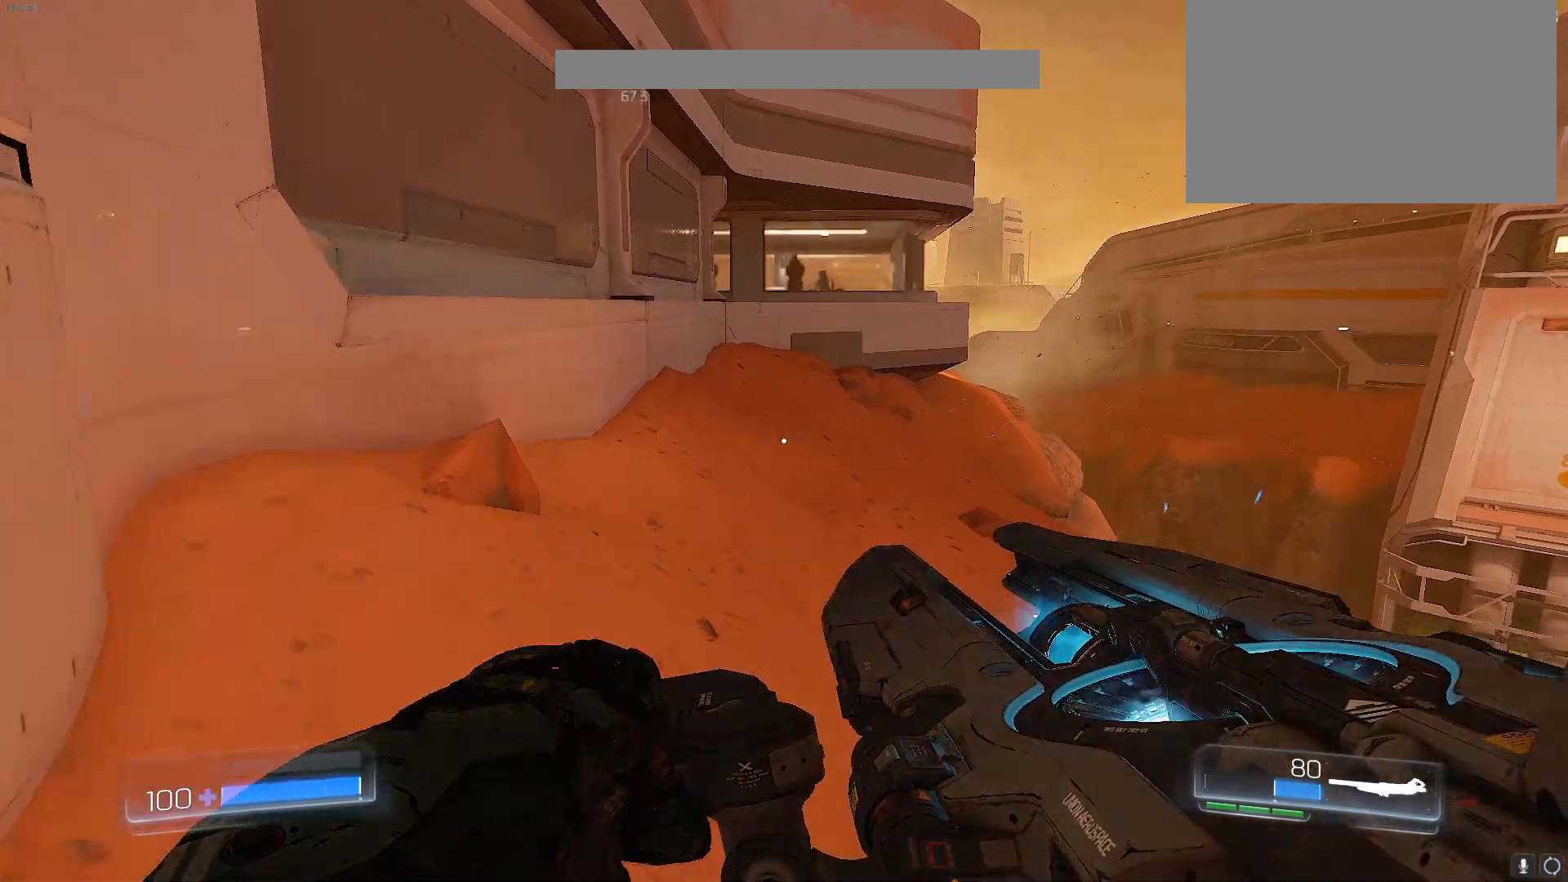
{"keys": ["w"], "events": []}
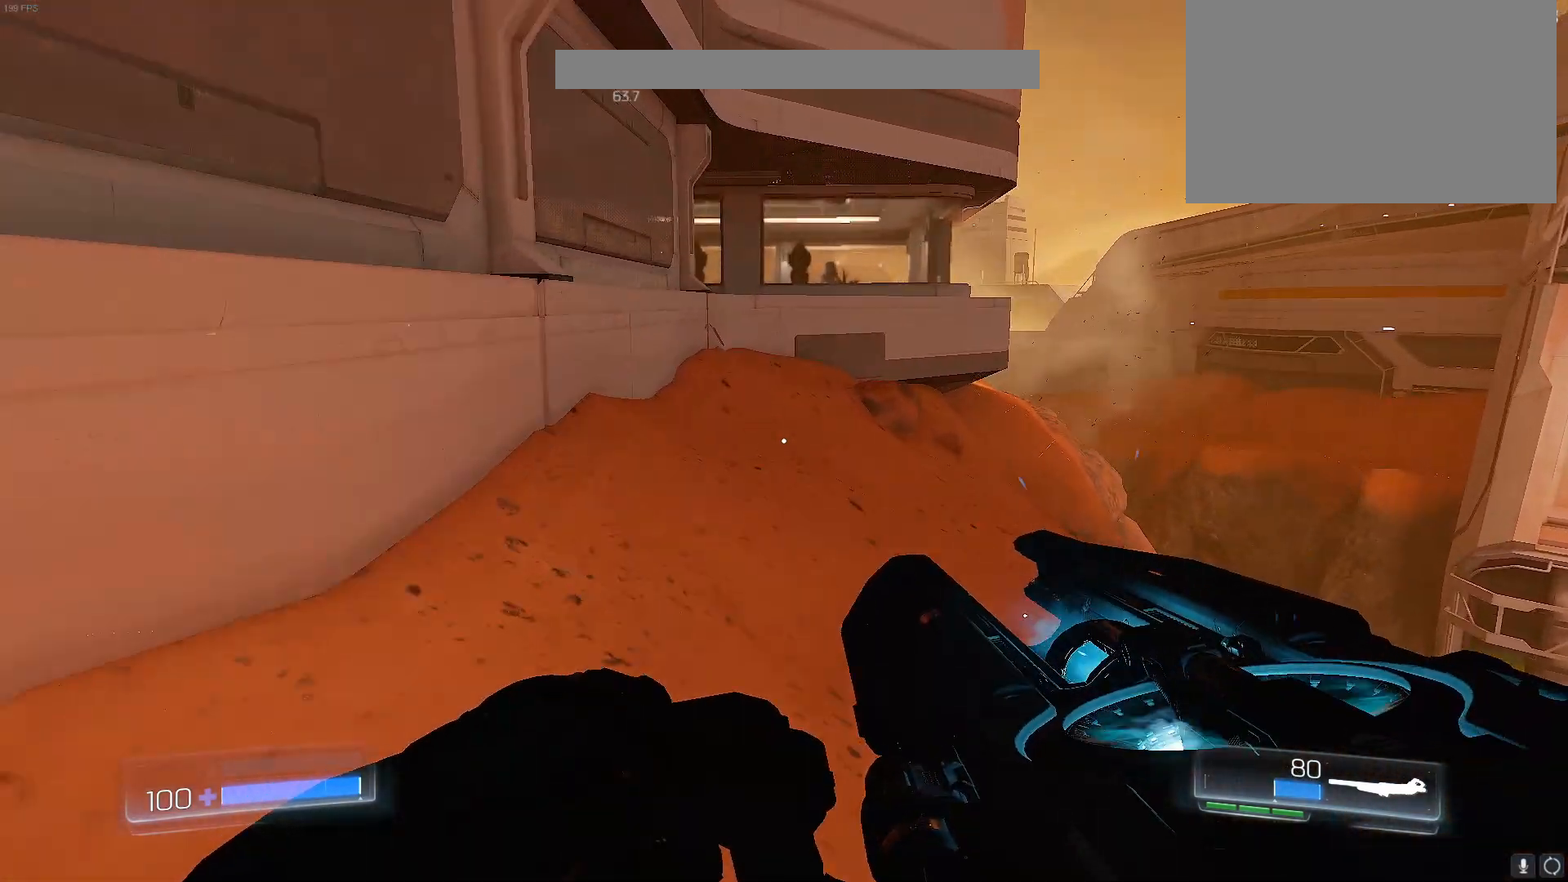
{"keys": ["a", "w"], "events": [[467, "a", "down"]]}
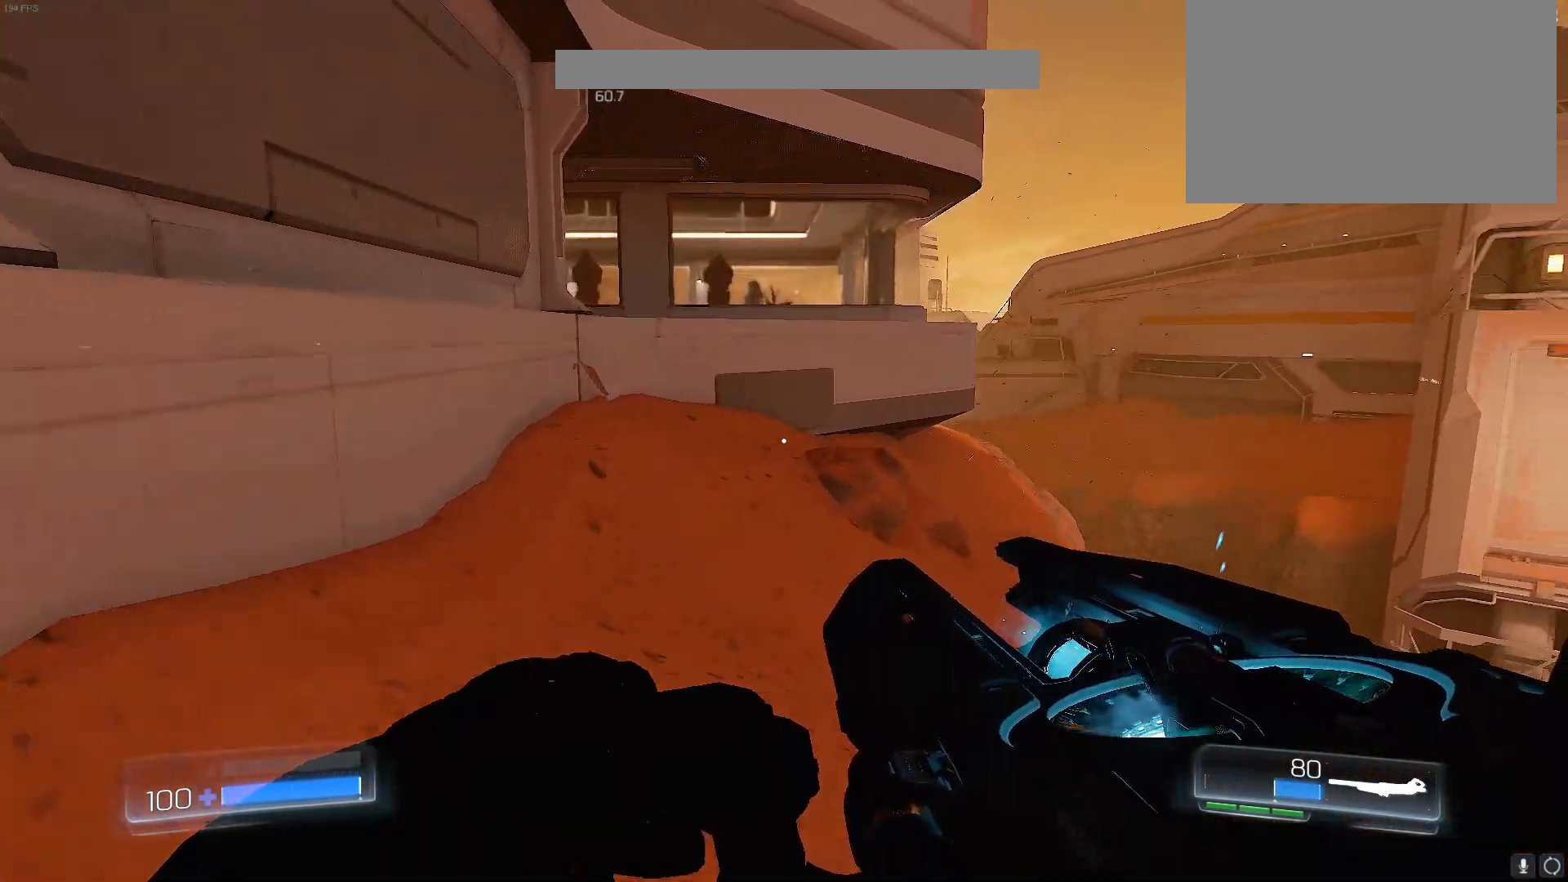
{"keys": ["w"], "events": [[300, "a", "up"]]}
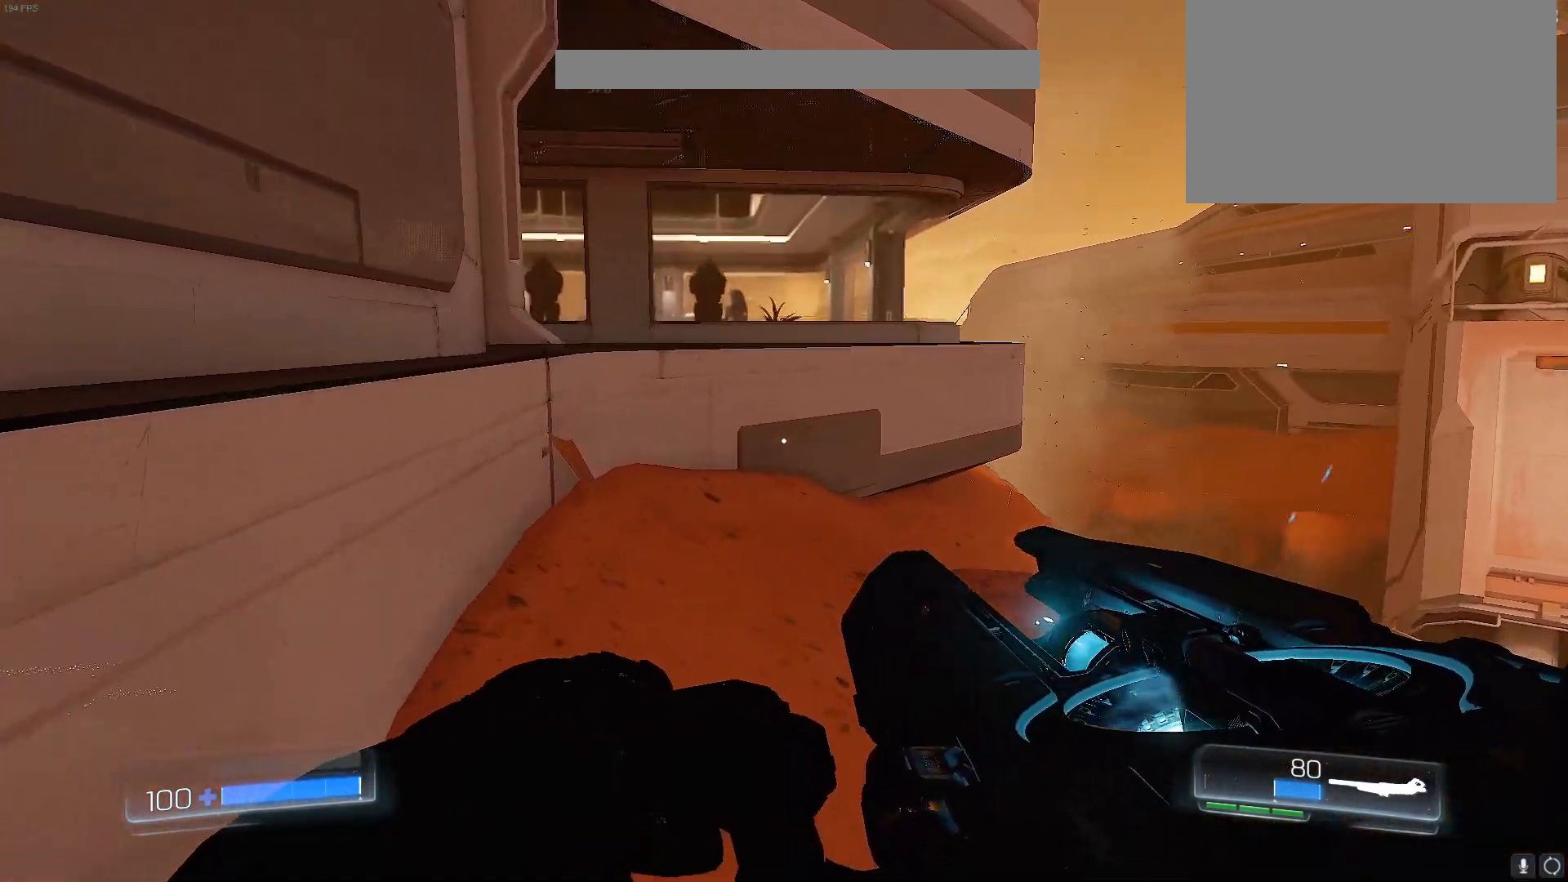
{"keys": ["w"], "events": []}
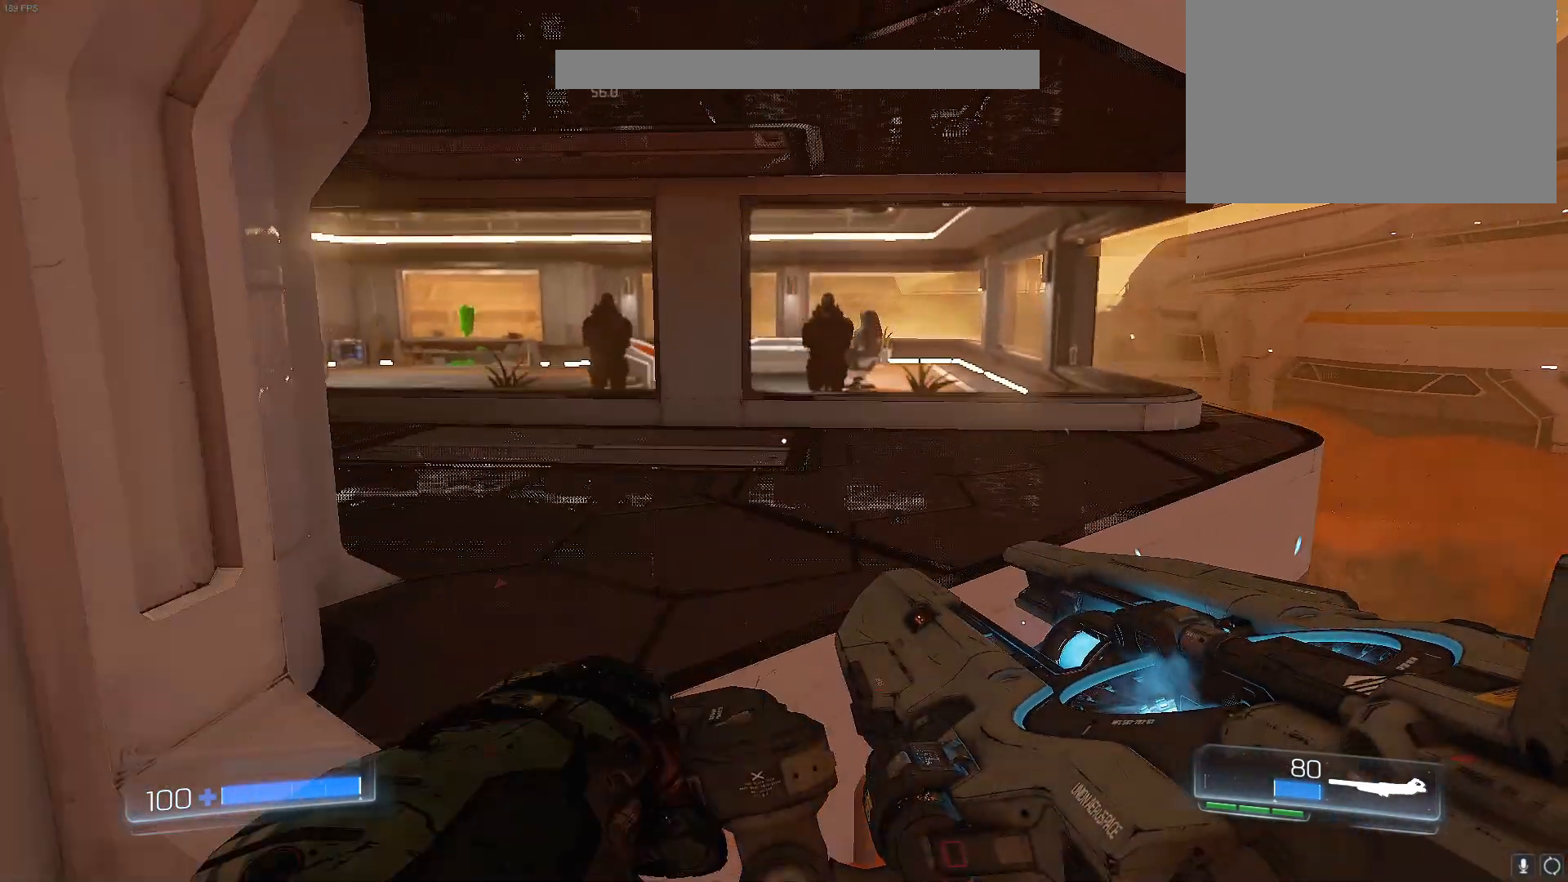
{"keys": ["d"], "events": [[283, "w", "up"], [417, "d", "down"]]}
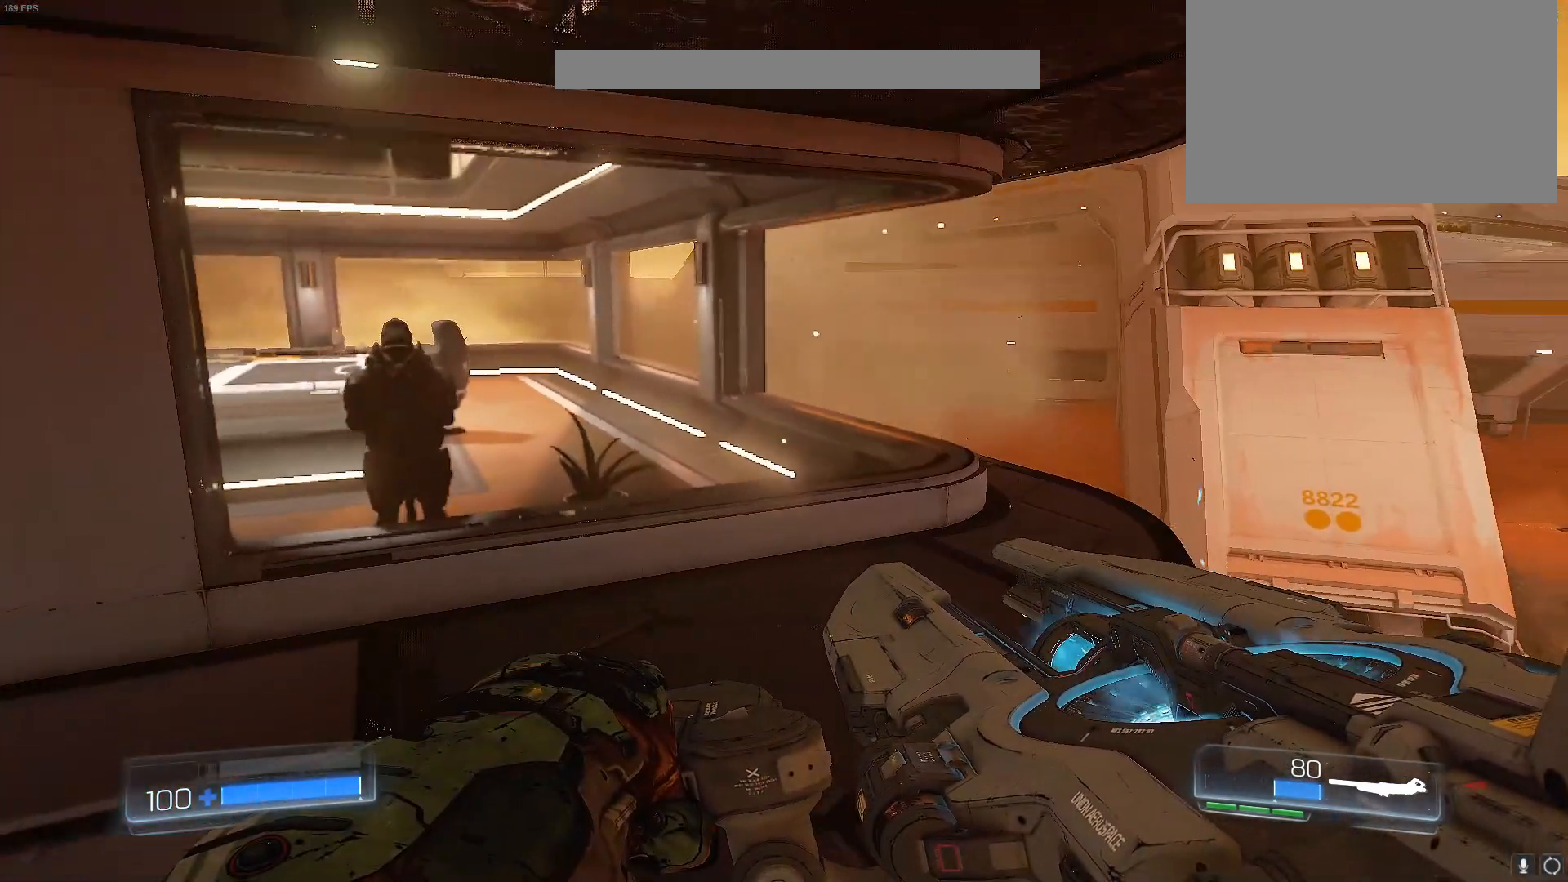
{"keys": [], "events": [[117, "d", "up"], [300, "d", "down"], [383, "w", "down"], [433, "d", "up"], [483, "w", "up"]]}
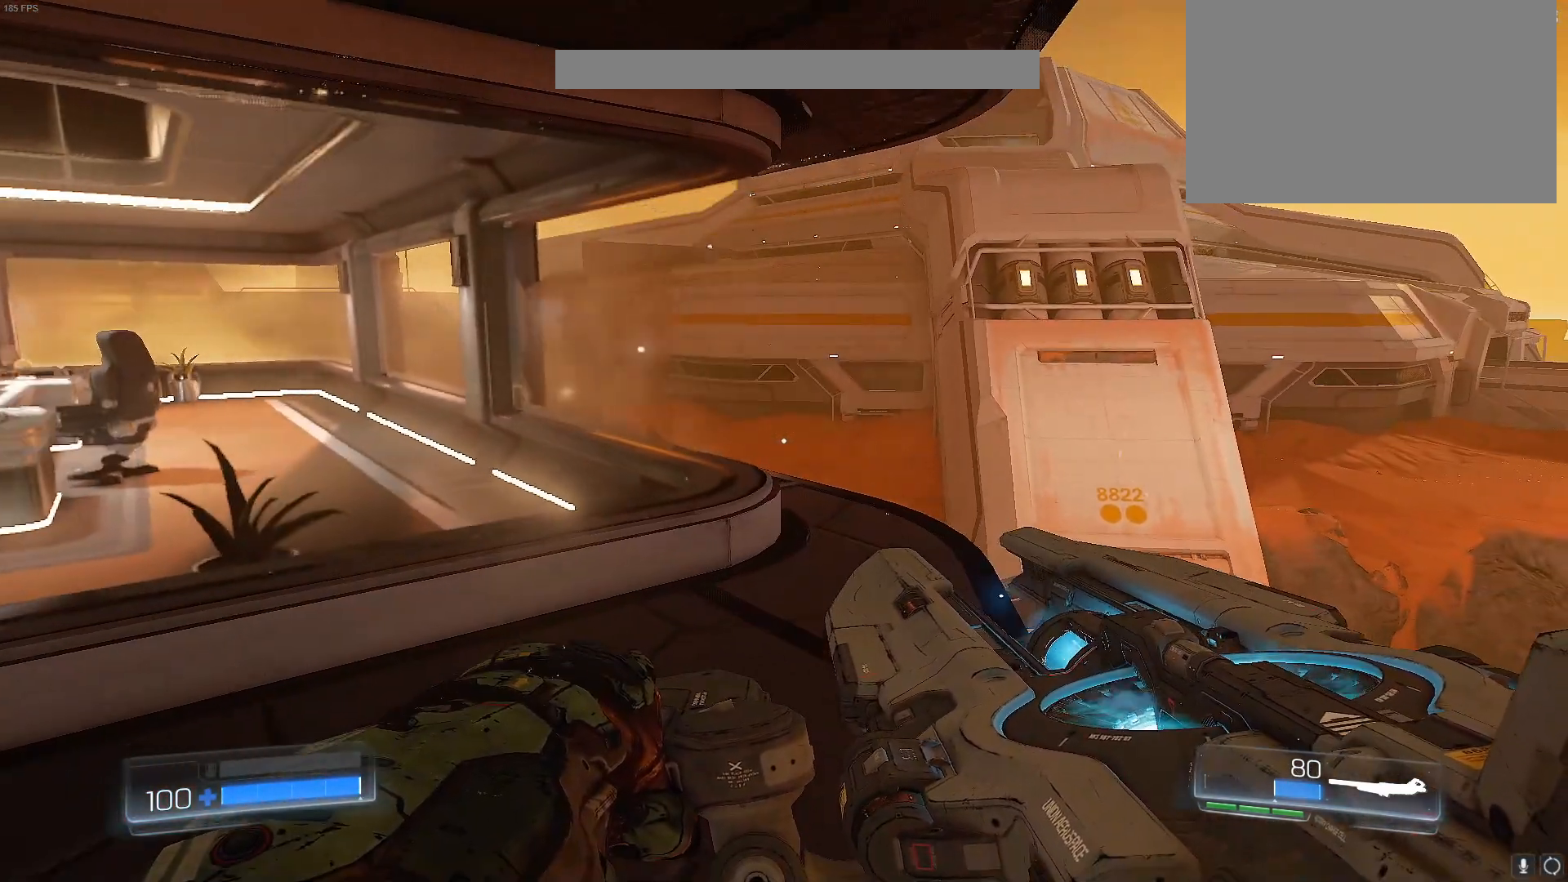
{"keys": [], "events": []}
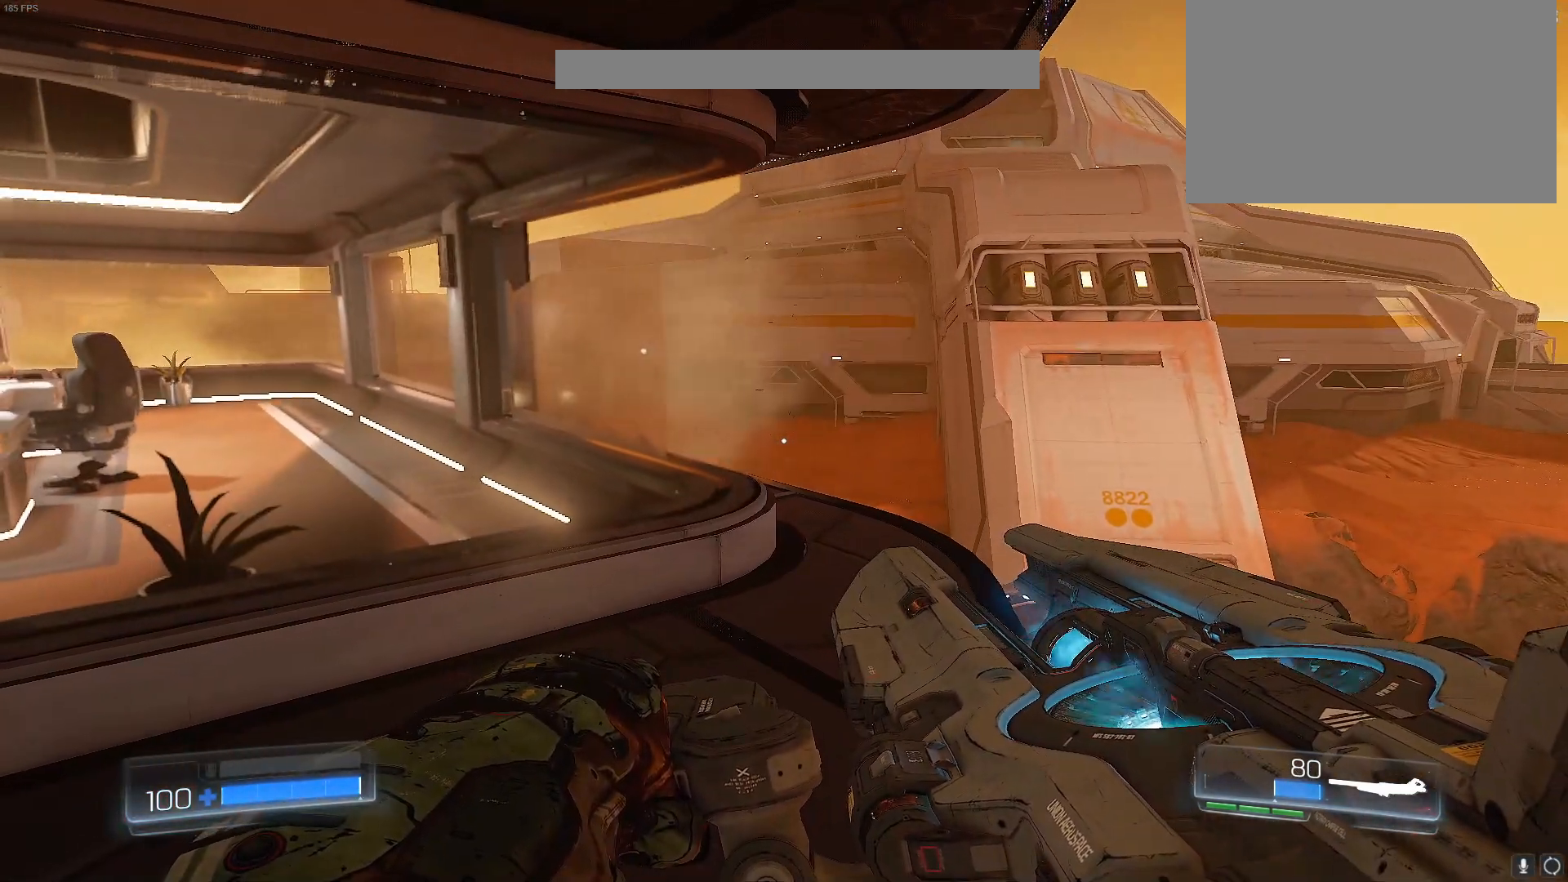
{"keys": [], "events": [[367, "d", "down"], [417, "d", "up"]]}